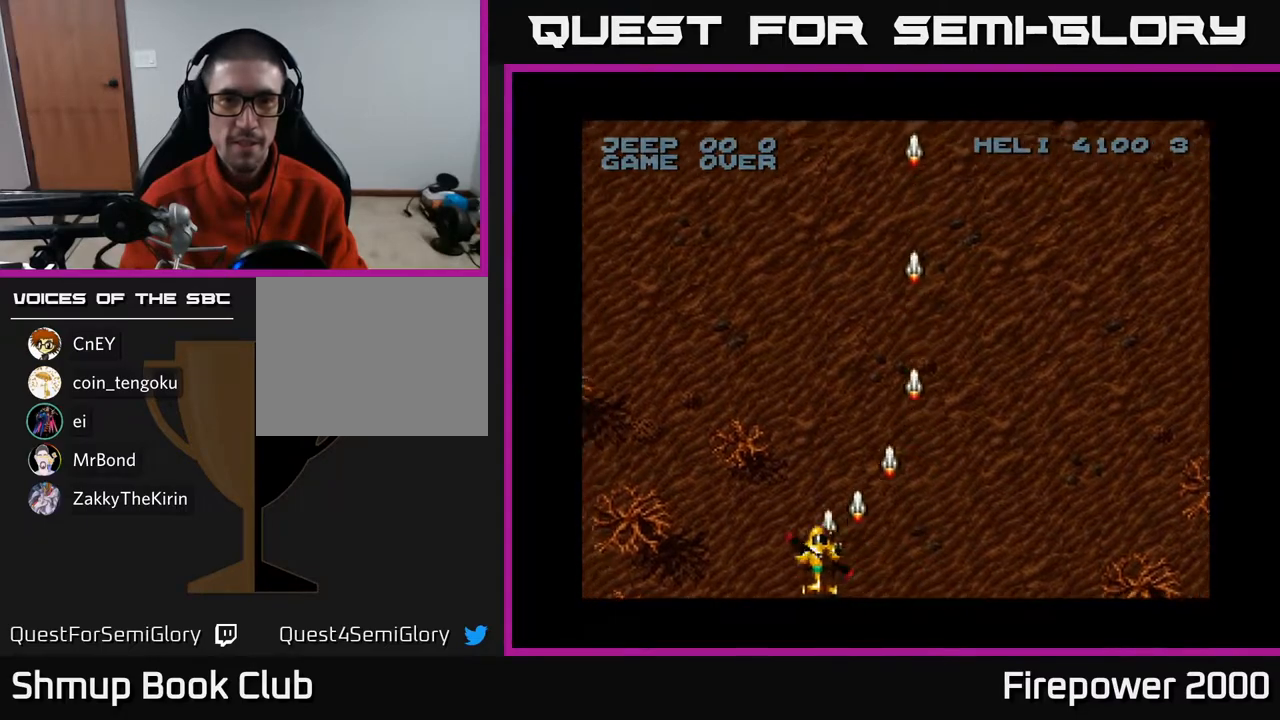
Gameplay with a controller (Xbox layout); each line is a JSON object with the inputs held at the frame after it. "events" lists button and stick changes between this image and that frame as [ms after this image, input, new state], when the widget could be followed in between.
{"buttons": ["A", "DPAD_RIGHT"], "left_stick": "center", "right_stick": "center", "events": [[267, "DPAD_LEFT", "up"], [283, "DPAD_UP", "up"], [333, "DPAD_RIGHT", "down"]]}
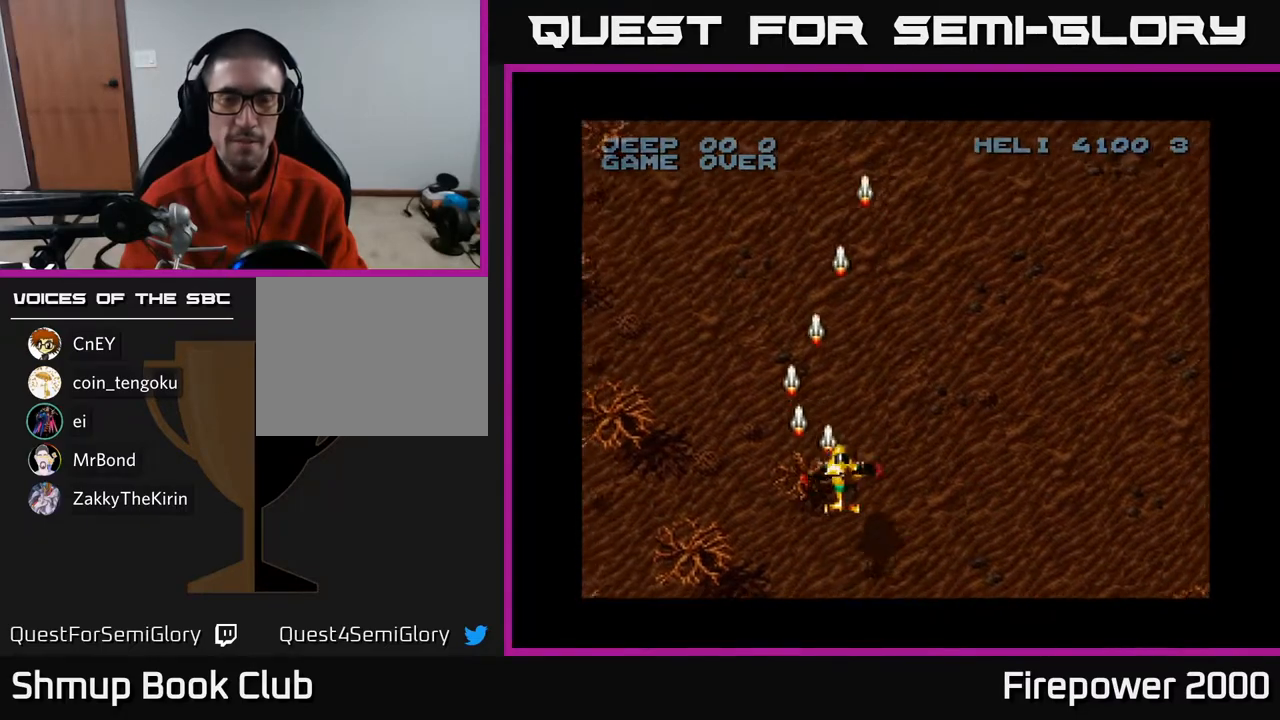
{"buttons": ["A", "DPAD_DOWN", "DPAD_RIGHT"], "left_stick": "center", "right_stick": "center", "events": [[267, "DPAD_DOWN", "down"], [283, "DPAD_RIGHT", "up"], [467, "DPAD_RIGHT", "down"]]}
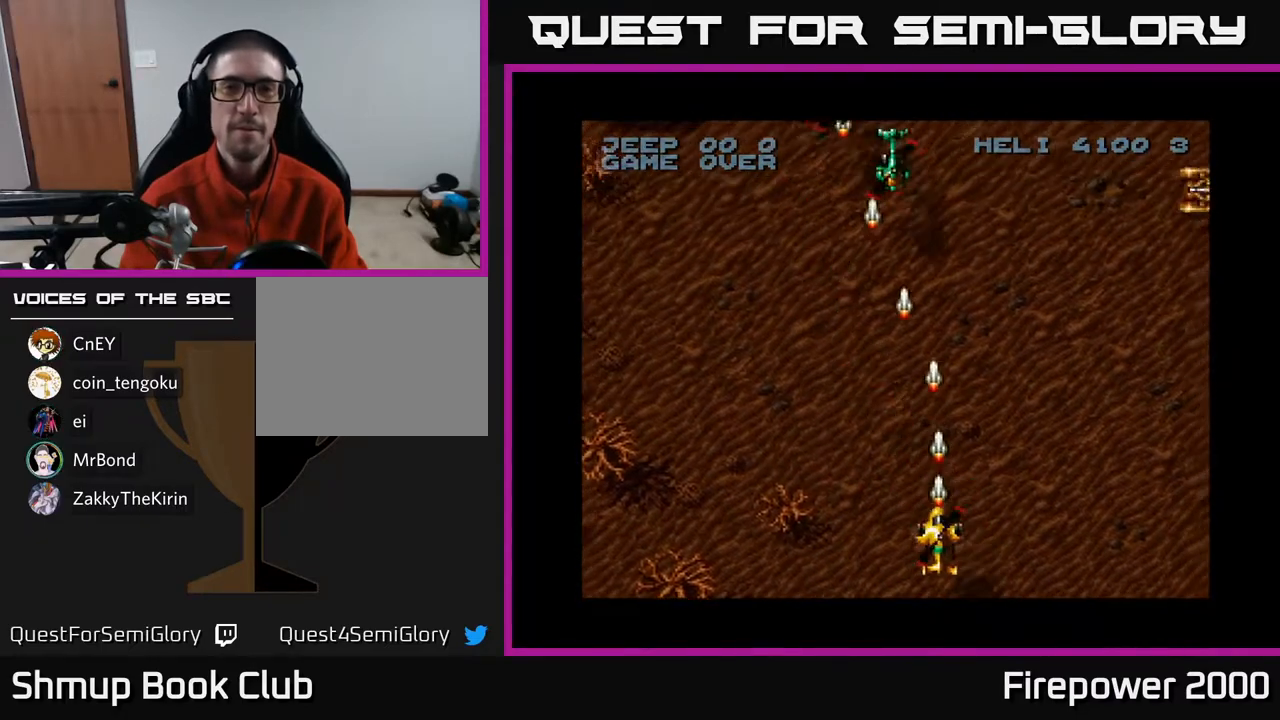
{"buttons": ["A", "DPAD_UP", "DPAD_LEFT"], "left_stick": "center", "right_stick": "center", "events": [[33, "DPAD_DOWN", "up"], [150, "DPAD_RIGHT", "up"], [183, "DPAD_LEFT", "down"], [333, "DPAD_UP", "down"]]}
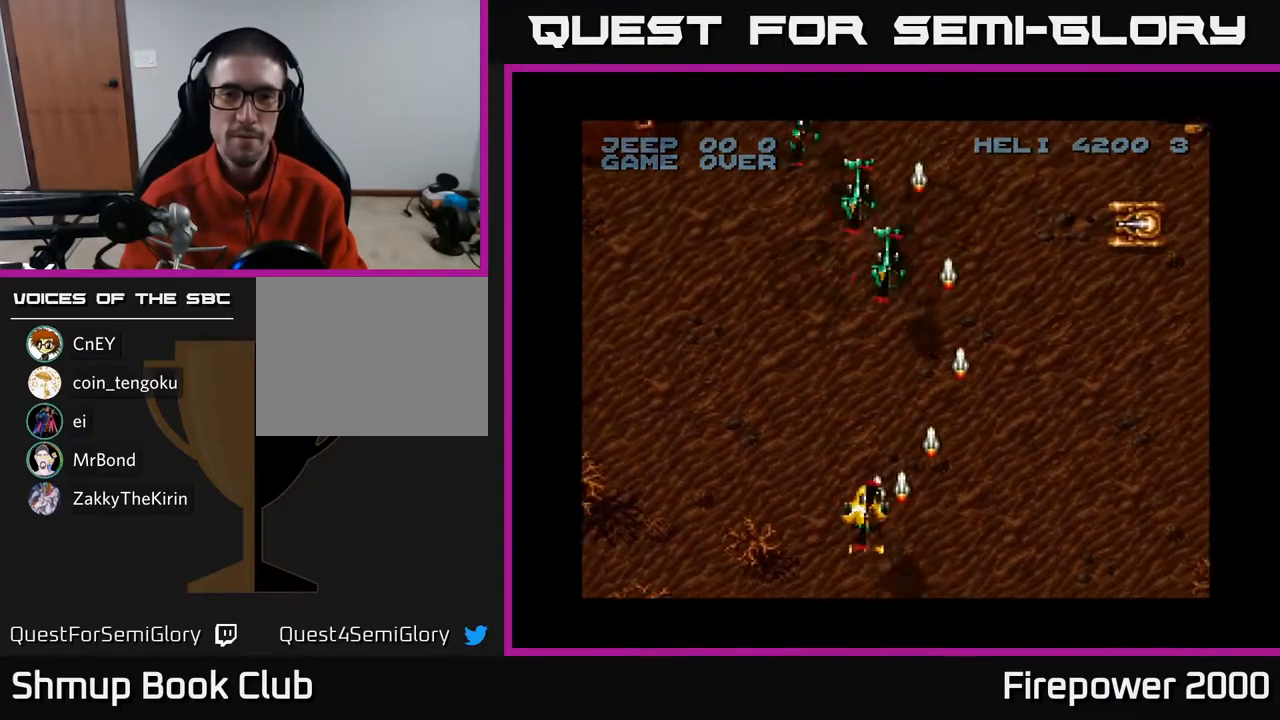
{"buttons": ["A", "DPAD_DOWN", "DPAD_RIGHT"], "left_stick": "center", "right_stick": "center", "events": [[167, "DPAD_LEFT", "up"], [167, "DPAD_UP", "up"], [183, "DPAD_RIGHT", "down"], [250, "DPAD_DOWN", "down"]]}
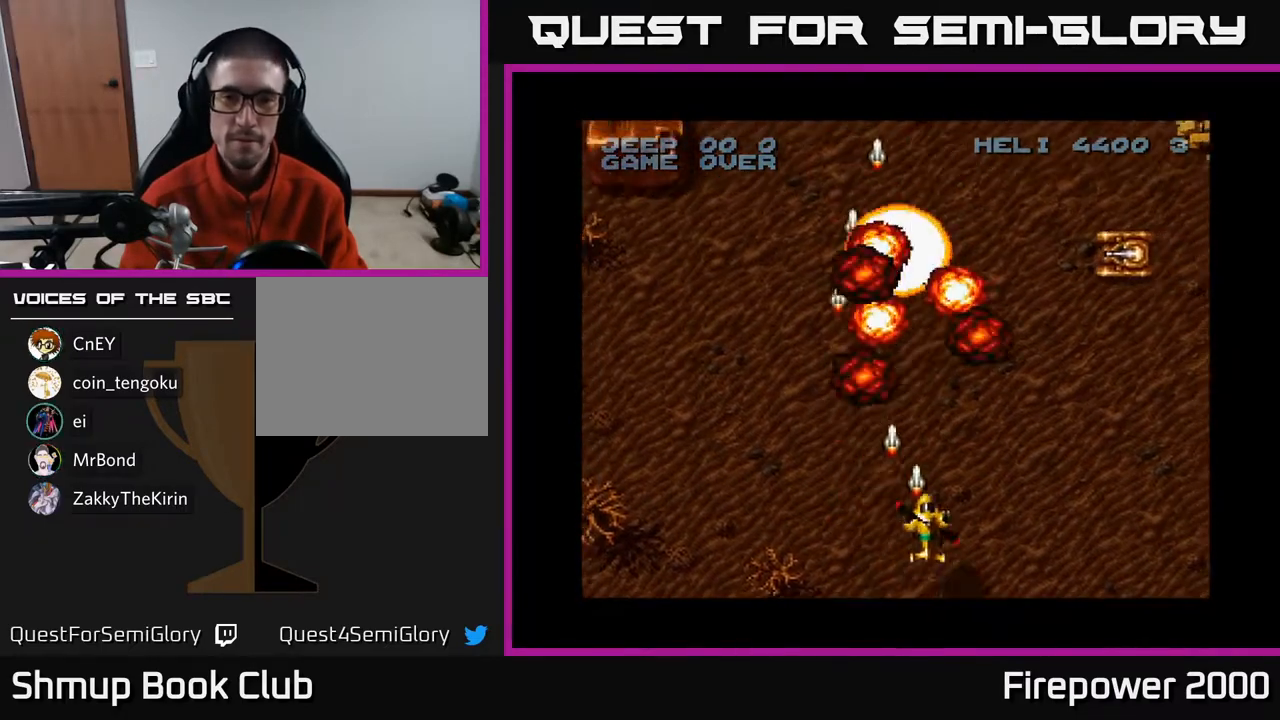
{"buttons": ["A", "DPAD_UP"], "left_stick": "center", "right_stick": "center", "events": [[33, "DPAD_DOWN", "up"], [300, "DPAD_UP", "down"], [350, "DPAD_RIGHT", "up"]]}
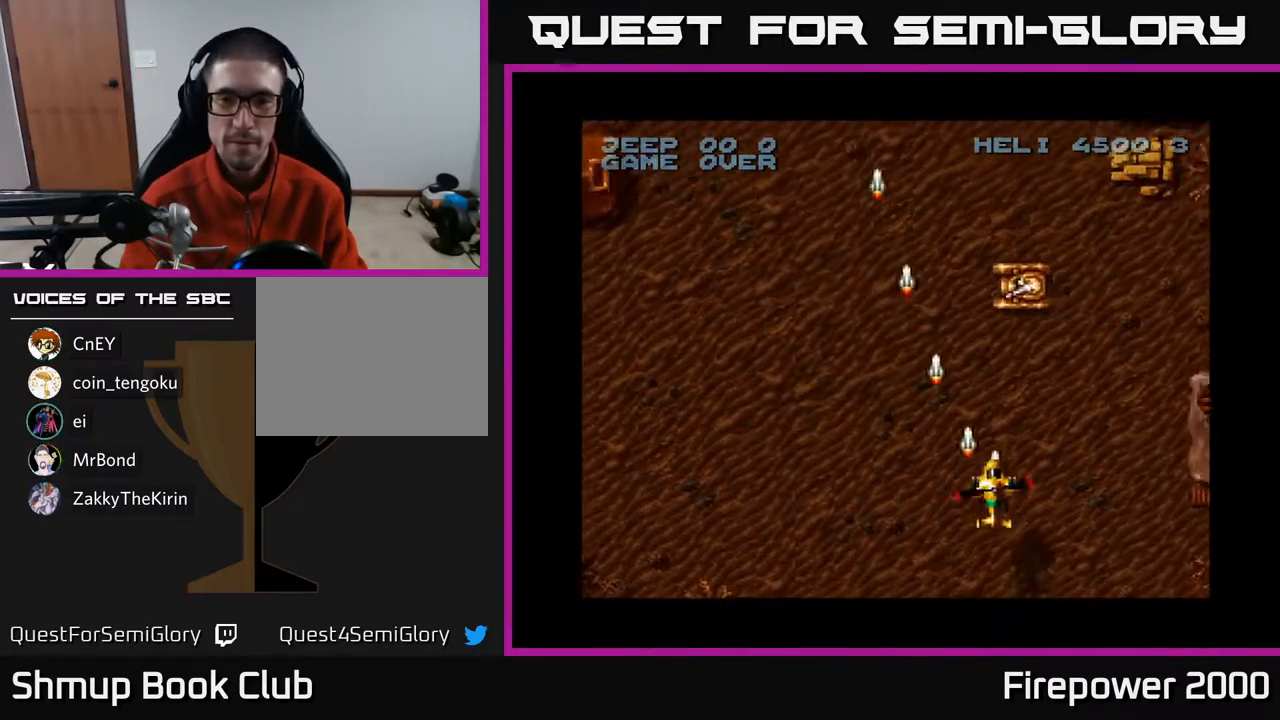
{"buttons": ["A", "DPAD_LEFT"], "left_stick": "center", "right_stick": "center", "events": [[67, "DPAD_UP", "up"], [100, "DPAD_DOWN", "down"], [100, "DPAD_LEFT", "down"], [350, "DPAD_DOWN", "up"]]}
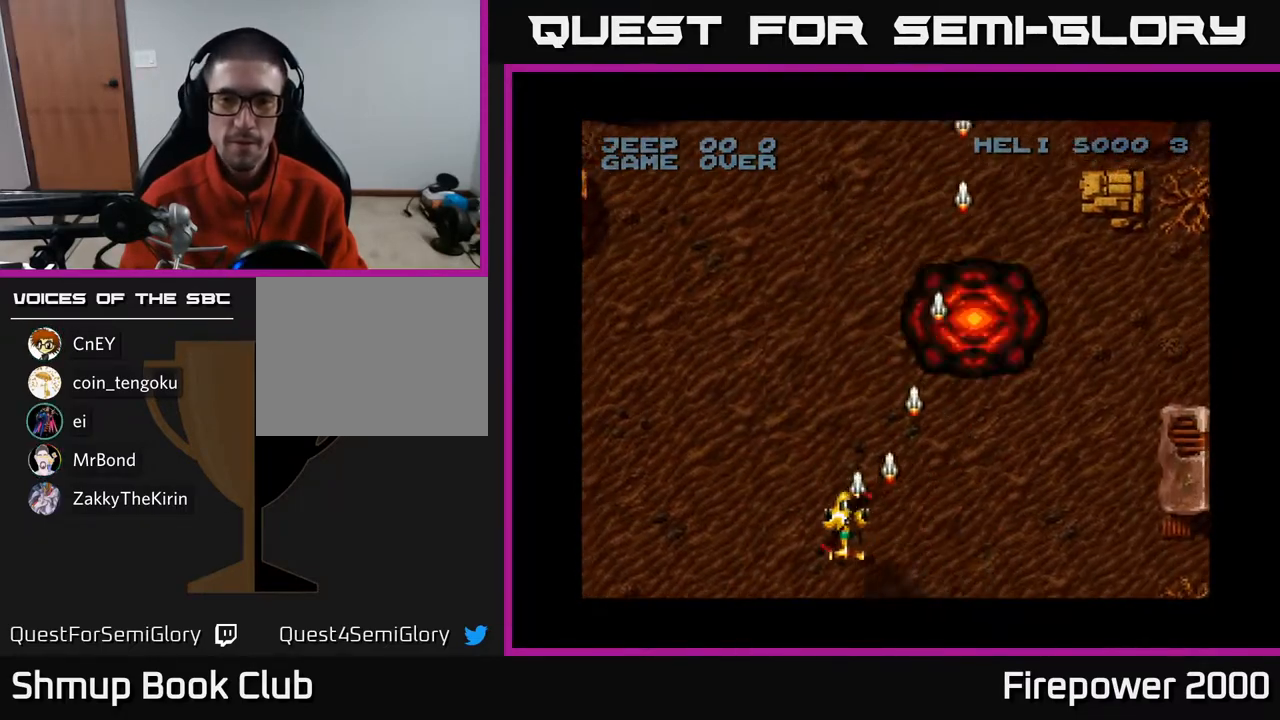
{"buttons": ["A"], "left_stick": "center", "right_stick": "center", "events": [[500, "DPAD_LEFT", "up"]]}
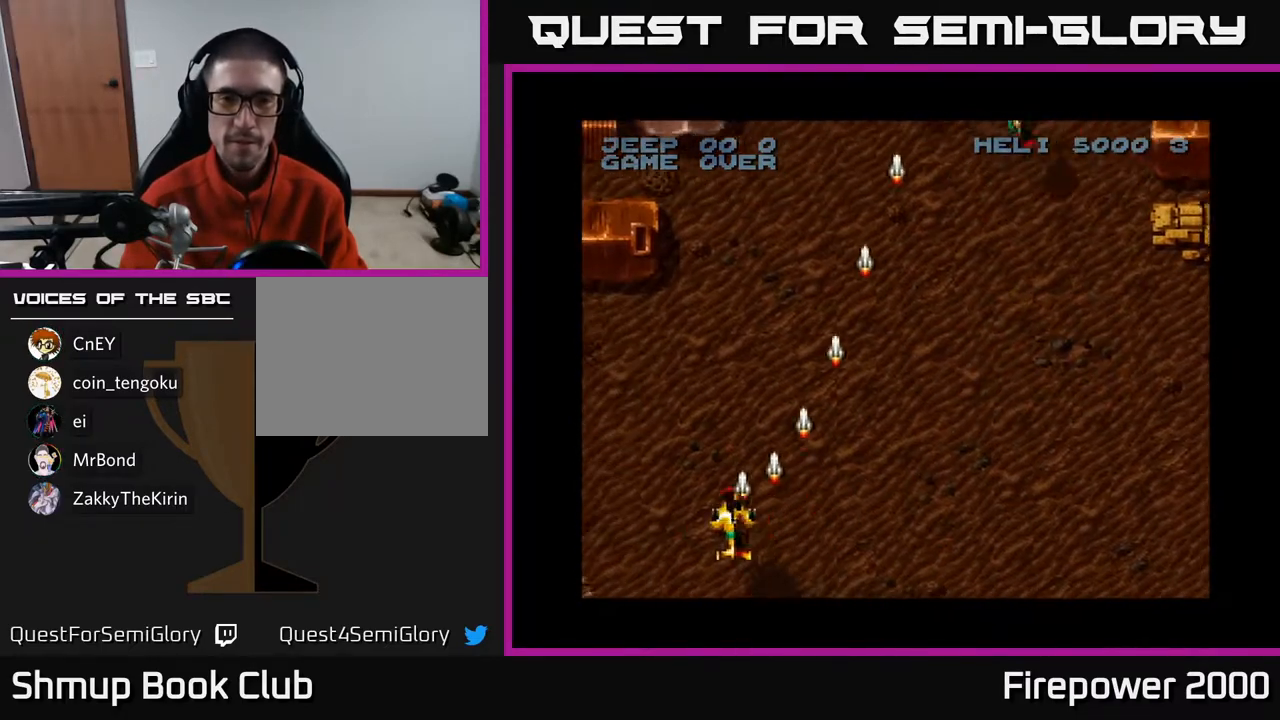
{"buttons": ["A", "DPAD_RIGHT"], "left_stick": "center", "right_stick": "center", "events": [[17, "DPAD_DOWN", "down"], [33, "DPAD_RIGHT", "down"], [67, "DPAD_DOWN", "up"]]}
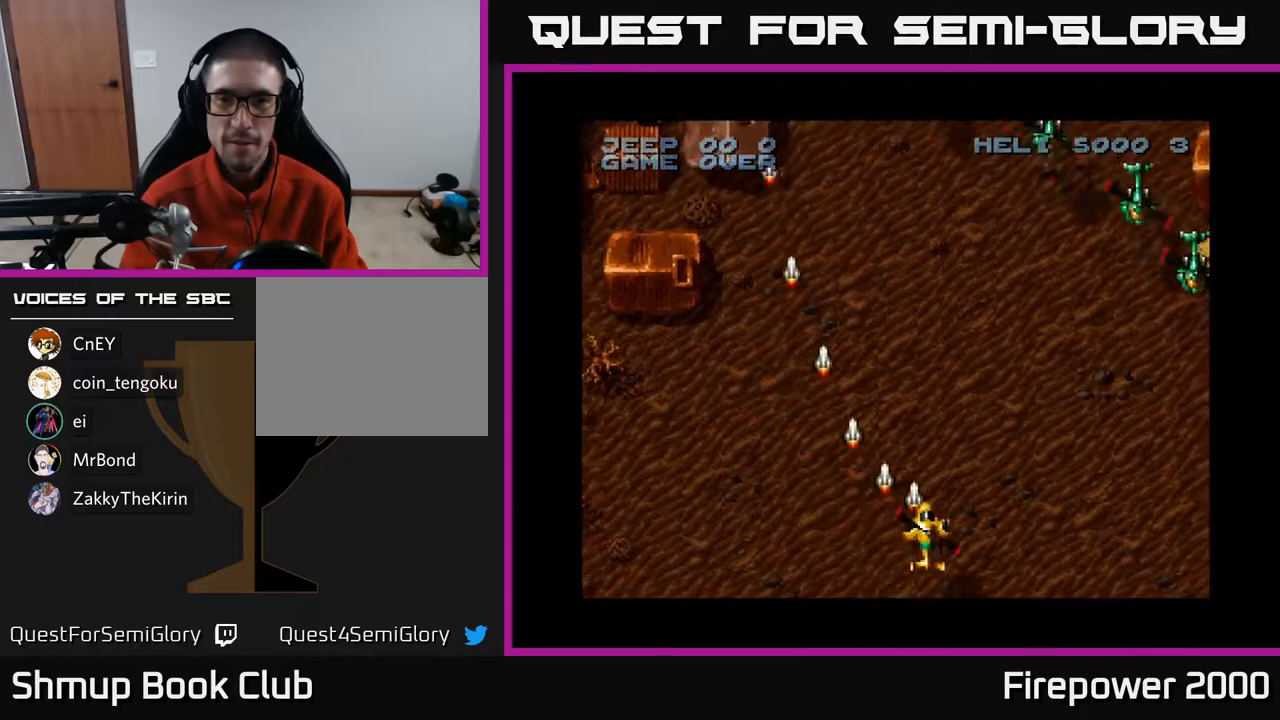
{"buttons": ["A", "DPAD_RIGHT"], "left_stick": "center", "right_stick": "center", "events": []}
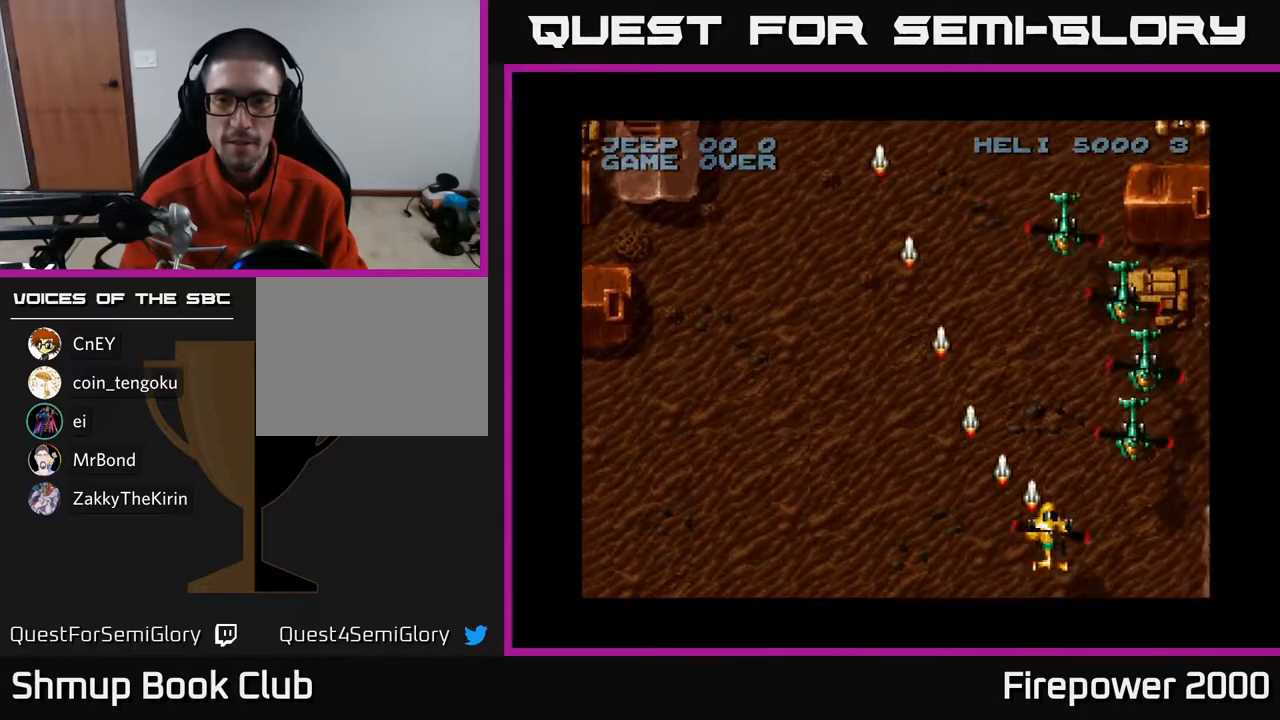
{"buttons": ["A"], "left_stick": "center", "right_stick": "center", "events": [[217, "DPAD_DOWN", "down"], [233, "DPAD_RIGHT", "up"], [317, "DPAD_DOWN", "up"]]}
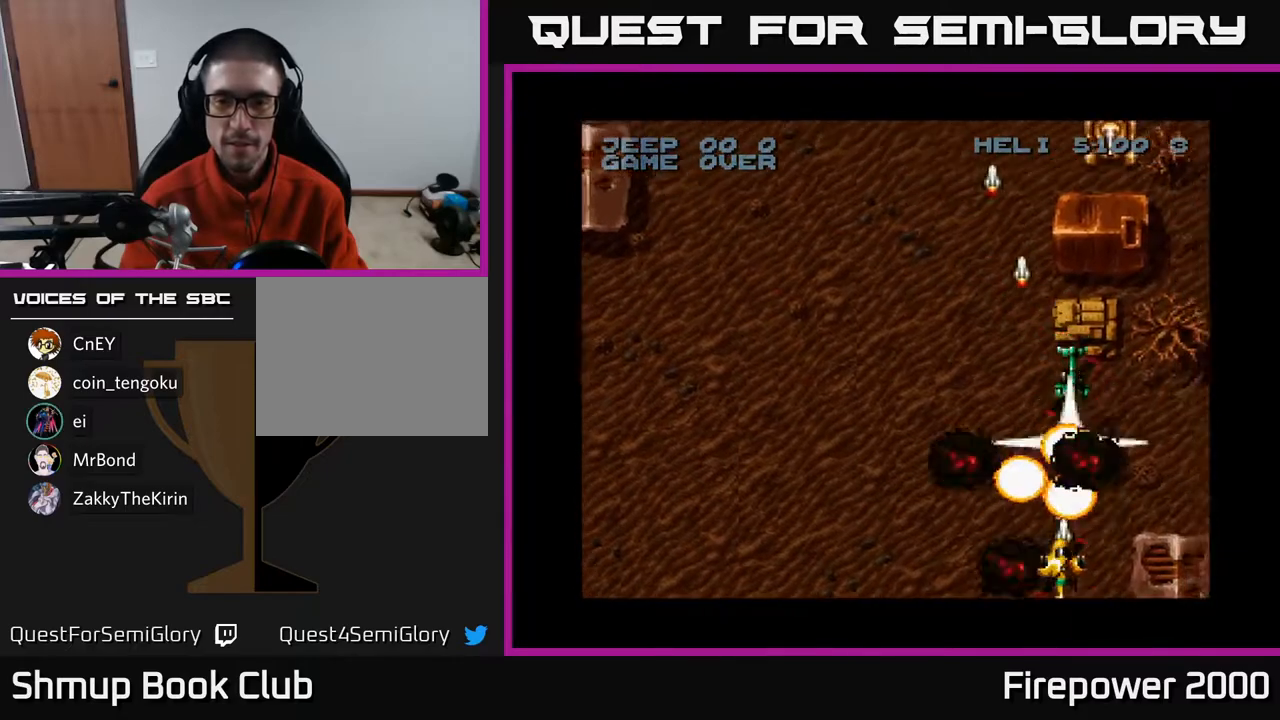
{"buttons": ["A", "DPAD_UP", "DPAD_LEFT"], "left_stick": "center", "right_stick": "center", "events": [[417, "DPAD_LEFT", "down"], [433, "DPAD_UP", "down"]]}
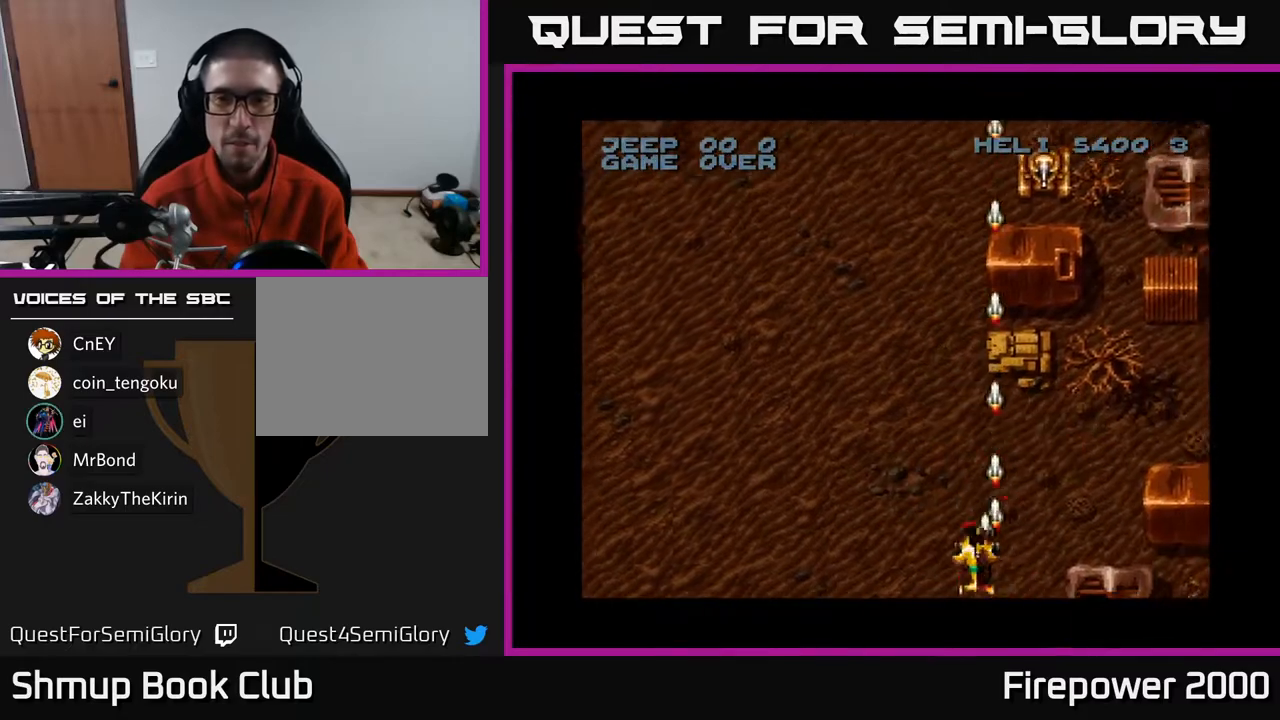
{"buttons": ["A", "DPAD_RIGHT"], "left_stick": "center", "right_stick": "center", "events": [[133, "DPAD_LEFT", "up"], [150, "DPAD_UP", "up"], [167, "DPAD_RIGHT", "down"]]}
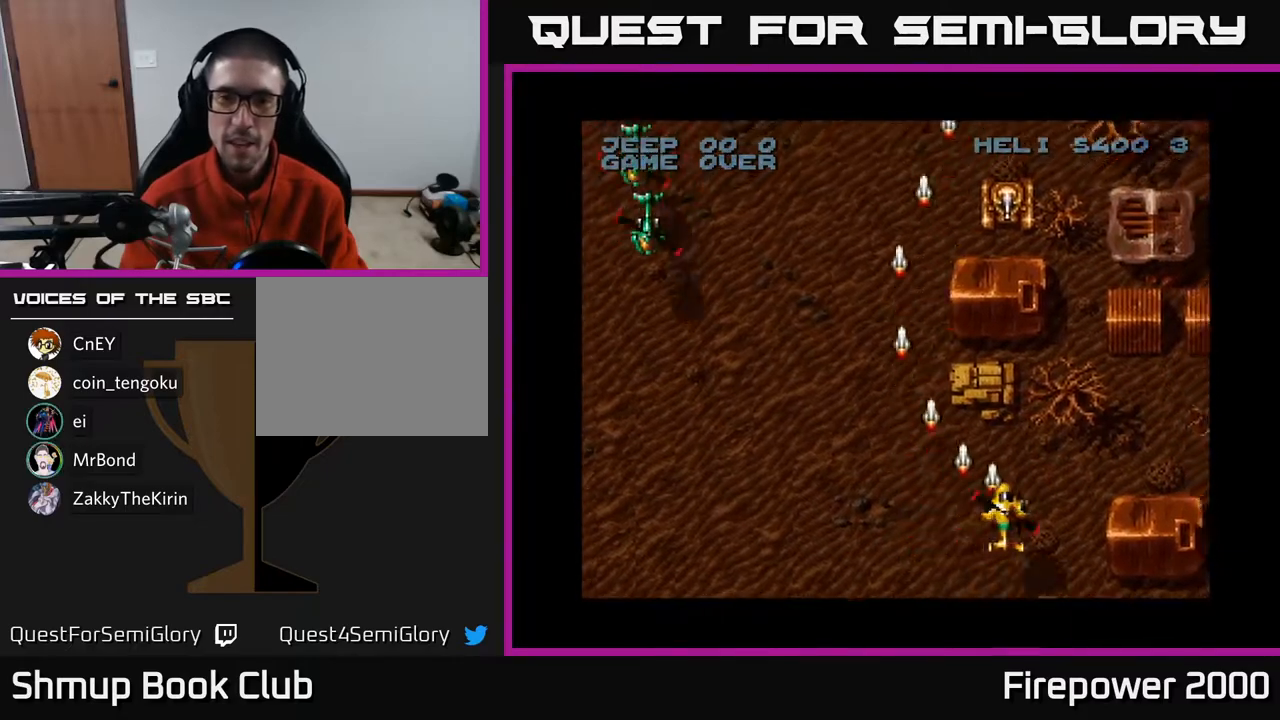
{"buttons": ["A", "DPAD_LEFT"], "left_stick": "center", "right_stick": "center", "events": [[17, "DPAD_DOWN", "down"], [17, "DPAD_RIGHT", "up"], [250, "DPAD_LEFT", "down"], [267, "DPAD_DOWN", "up"]]}
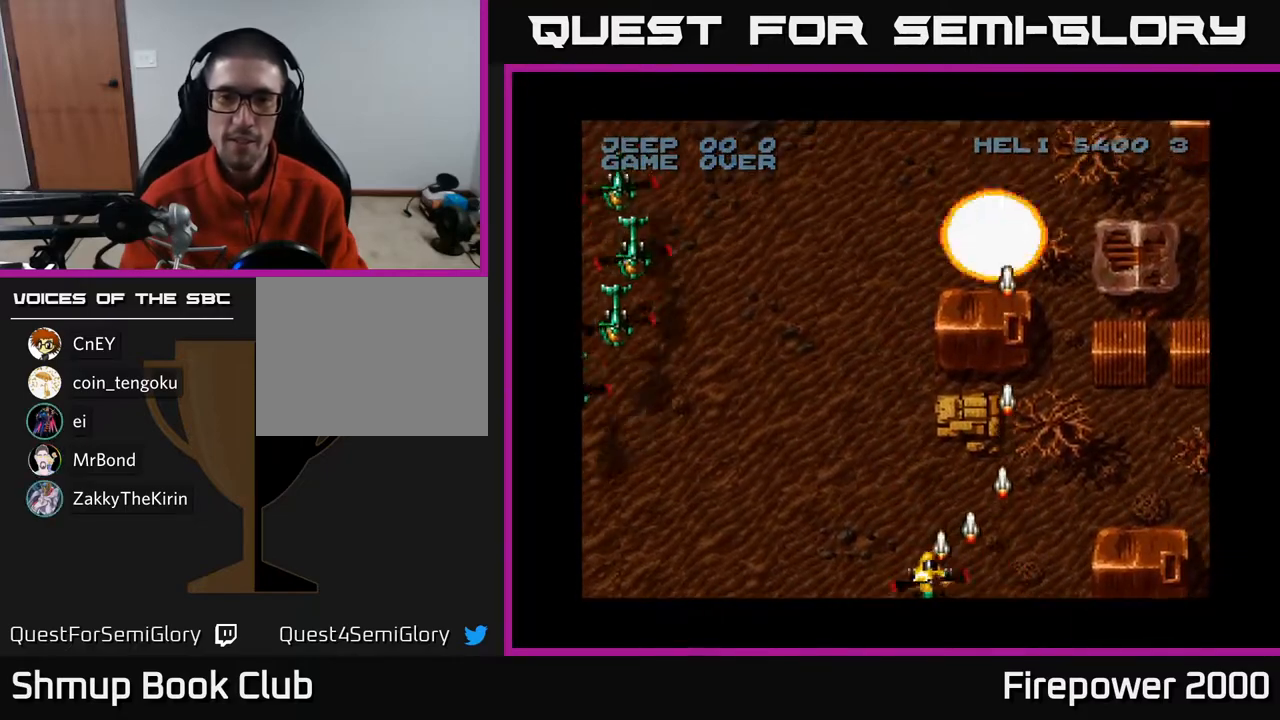
{"buttons": ["A", "DPAD_LEFT"], "left_stick": "center", "right_stick": "center", "events": []}
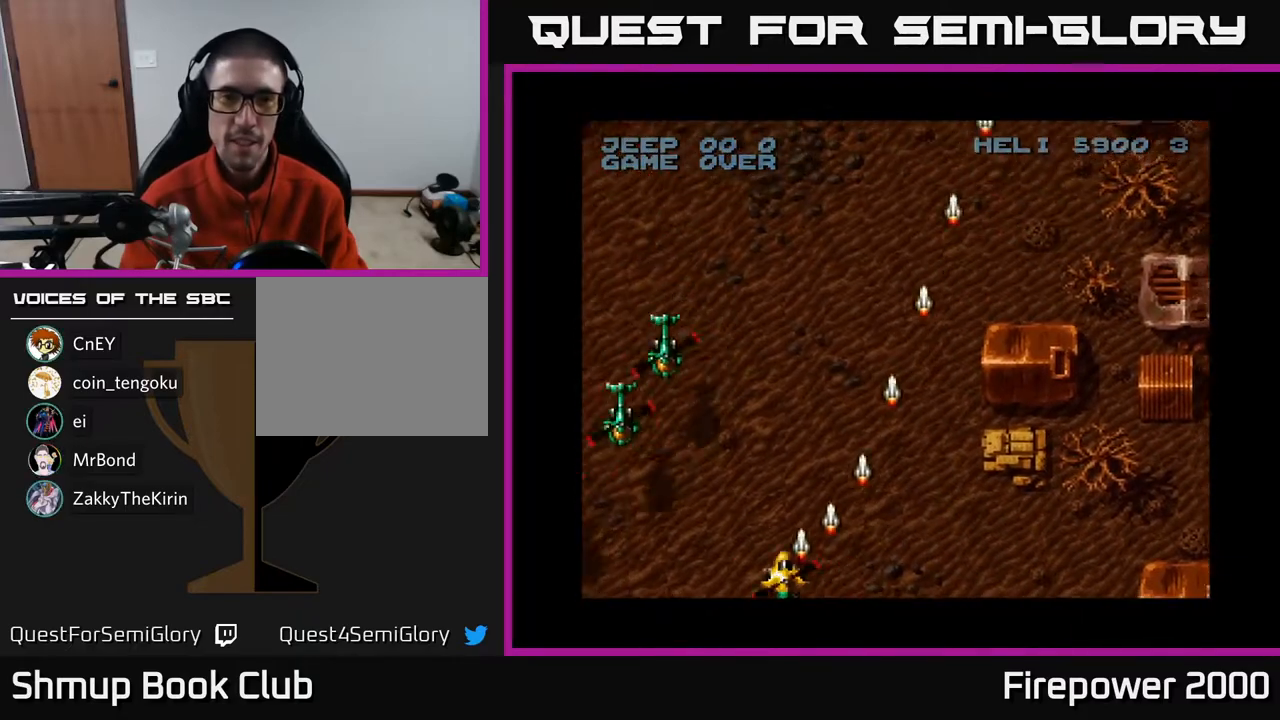
{"buttons": ["A", "DPAD_UP", "DPAD_LEFT"], "left_stick": "center", "right_stick": "center", "events": [[117, "DPAD_UP", "down"], [150, "DPAD_LEFT", "up"], [367, "DPAD_LEFT", "down"]]}
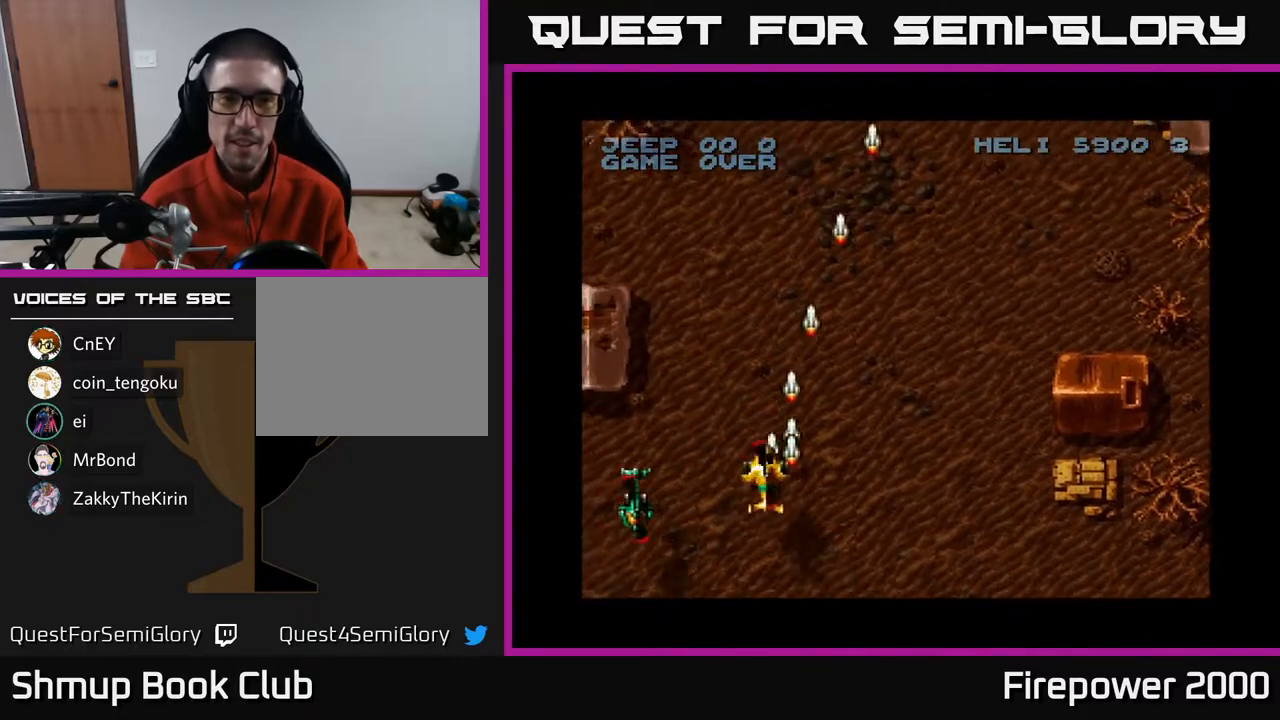
{"buttons": ["A", "DPAD_RIGHT"], "left_stick": "center", "right_stick": "center", "events": [[83, "DPAD_UP", "up"], [200, "DPAD_LEFT", "up"], [217, "DPAD_DOWN", "down"], [233, "DPAD_RIGHT", "down"], [317, "DPAD_DOWN", "up"]]}
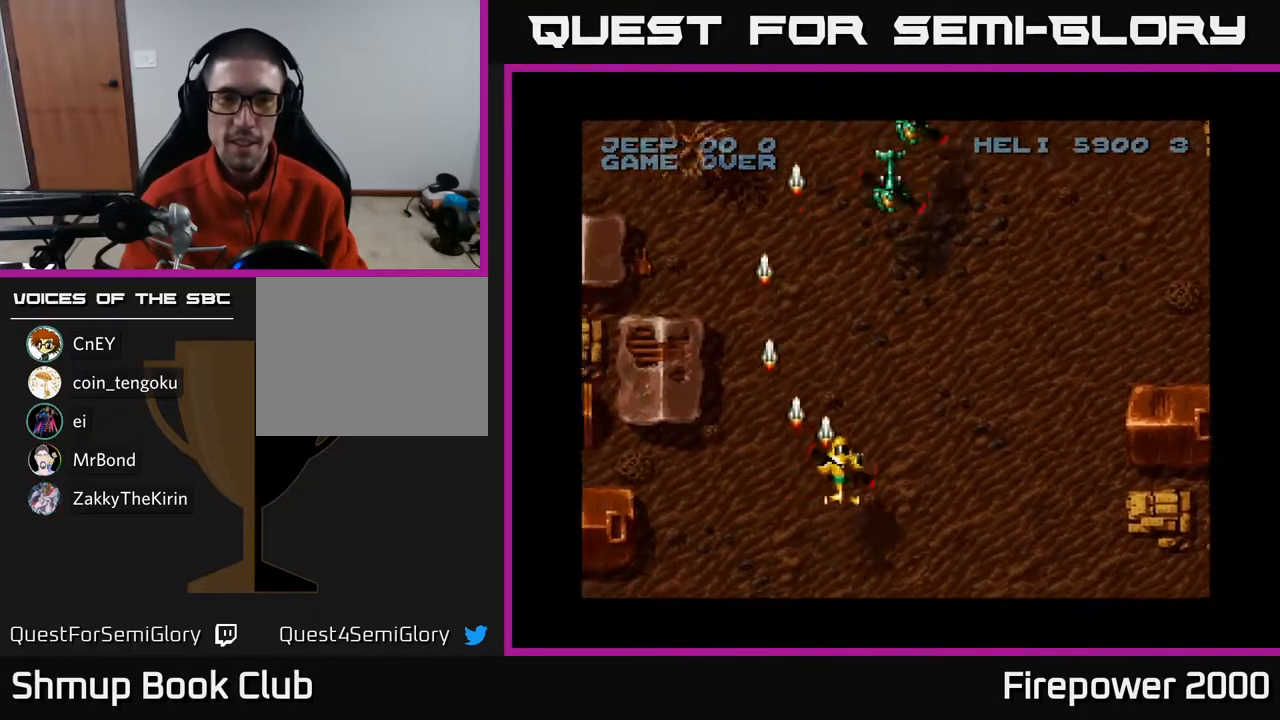
{"buttons": ["A", "DPAD_DOWN", "DPAD_RIGHT"], "left_stick": "center", "right_stick": "center", "events": [[100, "DPAD_RIGHT", "up"], [100, "DPAD_UP", "down"], [317, "DPAD_RIGHT", "down"], [317, "DPAD_UP", "up"], [417, "DPAD_DOWN", "down"]]}
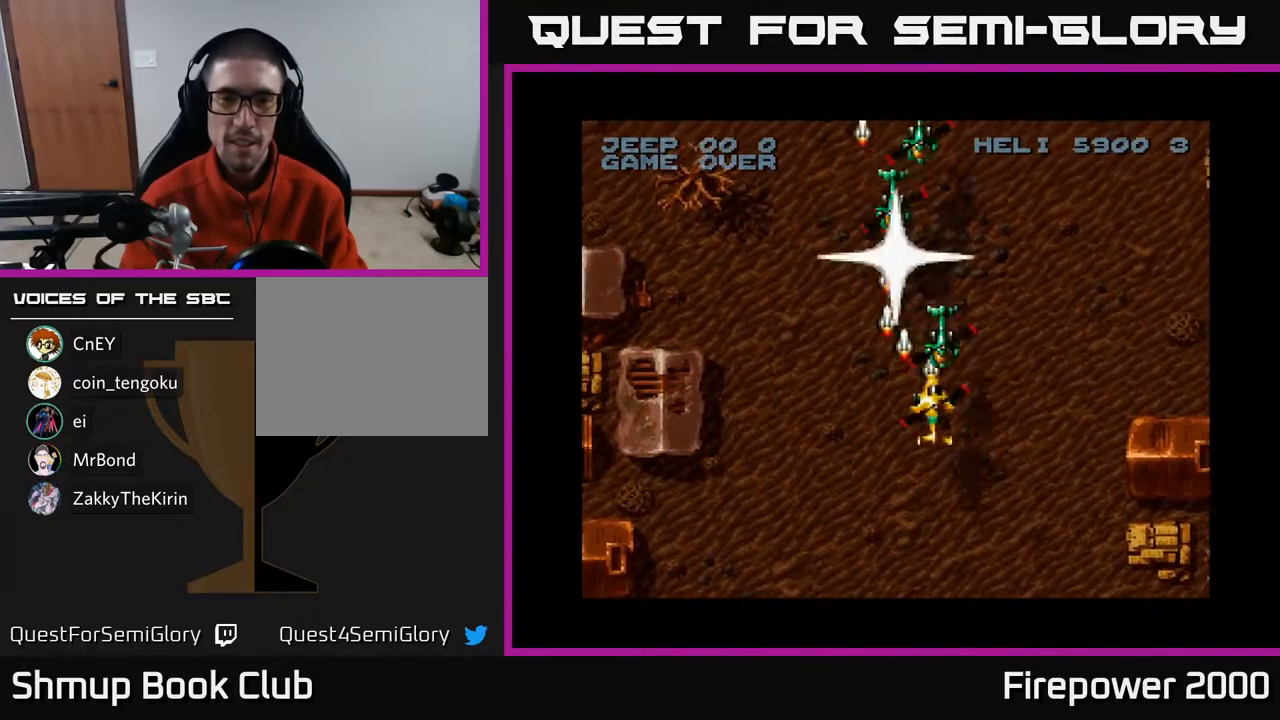
{"buttons": ["A", "DPAD_LEFT"], "left_stick": "center", "right_stick": "center", "events": [[17, "DPAD_RIGHT", "up"], [33, "DPAD_RIGHT", "down"], [50, "DPAD_RIGHT", "up"], [117, "DPAD_LEFT", "down"], [367, "DPAD_DOWN", "up"]]}
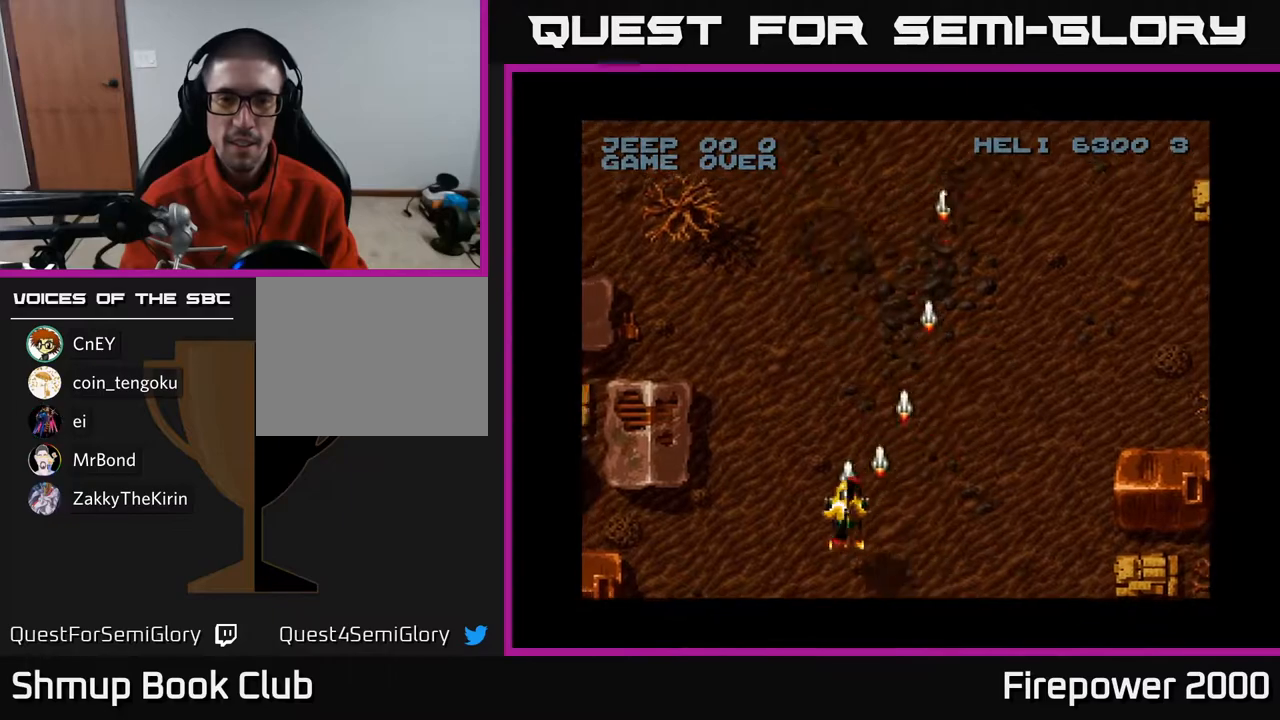
{"buttons": ["A", "DPAD_RIGHT"], "left_stick": "center", "right_stick": "center", "events": [[300, "DPAD_LEFT", "up"], [317, "DPAD_RIGHT", "down"]]}
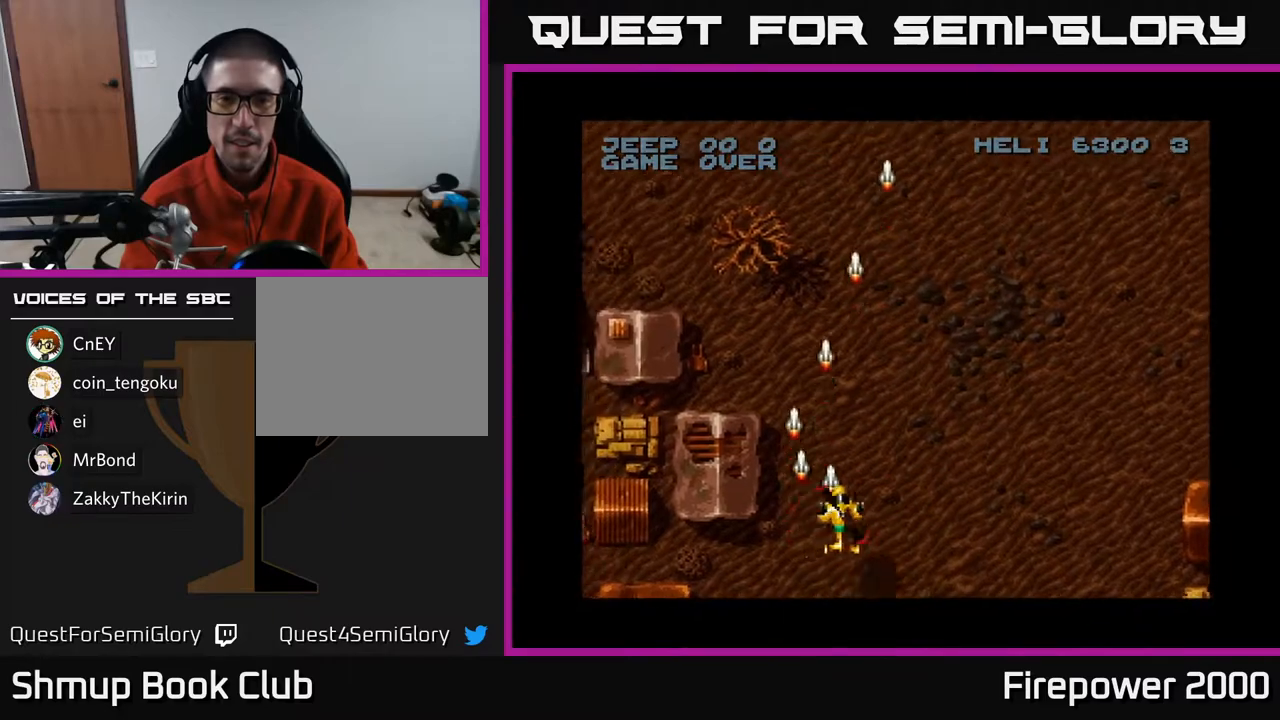
{"buttons": ["A", "DPAD_RIGHT"], "left_stick": "center", "right_stick": "center", "events": []}
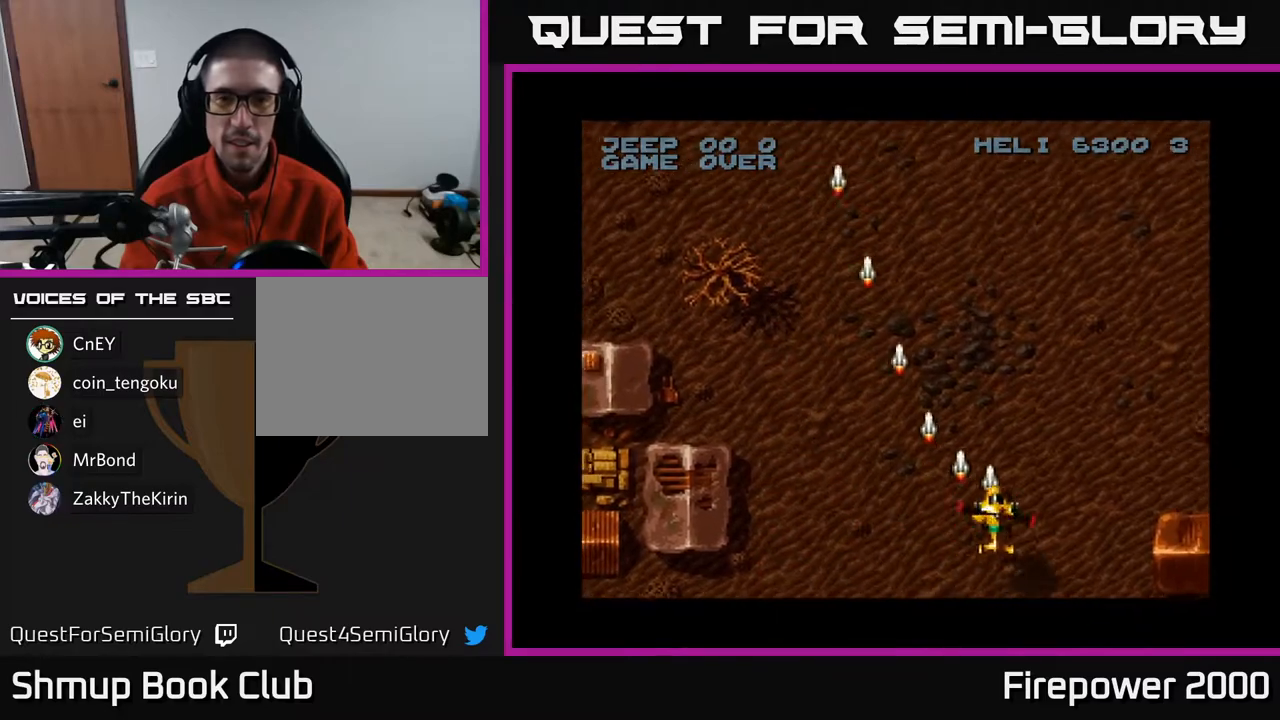
{"buttons": ["A", "DPAD_LEFT"], "left_stick": "center", "right_stick": "center", "events": [[417, "DPAD_RIGHT", "up"], [450, "DPAD_LEFT", "down"]]}
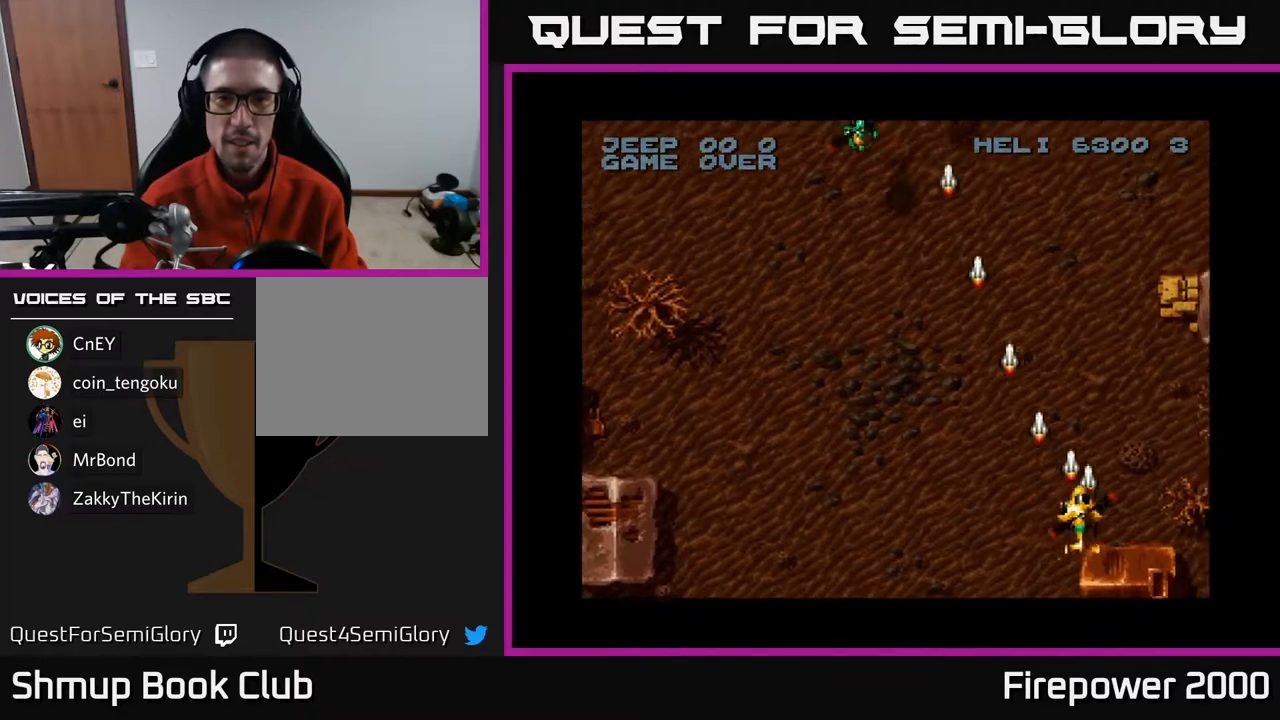
{"buttons": ["A", "DPAD_LEFT"], "left_stick": "center", "right_stick": "center", "events": []}
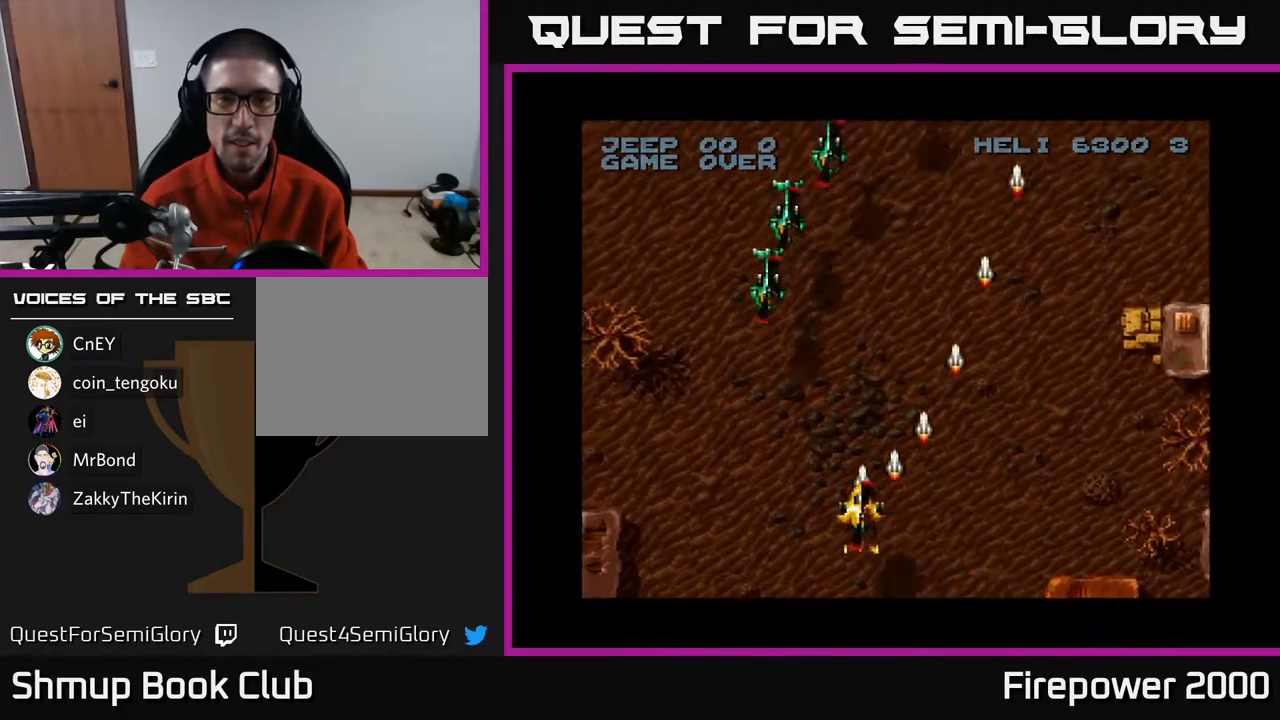
{"buttons": ["A"], "left_stick": "center", "right_stick": "center", "events": [[100, "DPAD_UP", "down"], [233, "DPAD_LEFT", "up"], [283, "DPAD_UP", "up"]]}
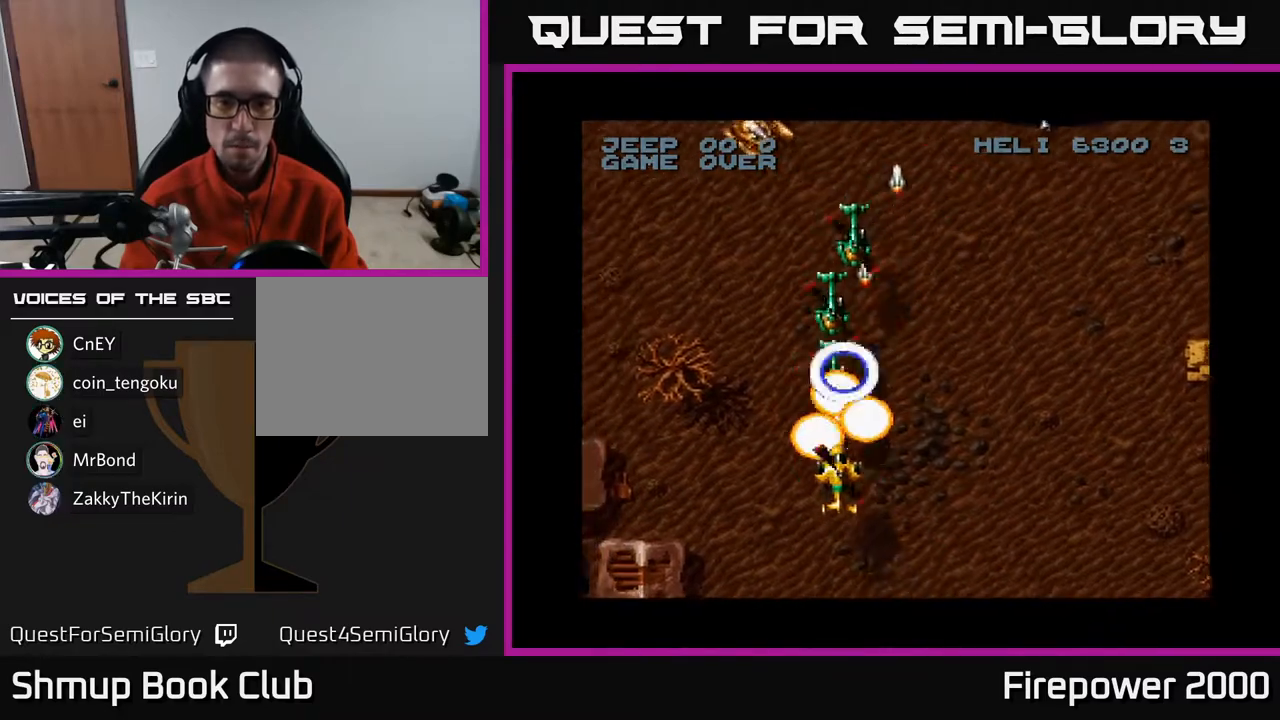
{"buttons": ["A", "DPAD_UP", "DPAD_RIGHT"], "left_stick": "center", "right_stick": "center", "events": [[233, "DPAD_DOWN", "down"], [267, "DPAD_LEFT", "down"], [333, "DPAD_DOWN", "up"], [400, "DPAD_UP", "down"], [450, "DPAD_LEFT", "up"], [450, "DPAD_RIGHT", "down"]]}
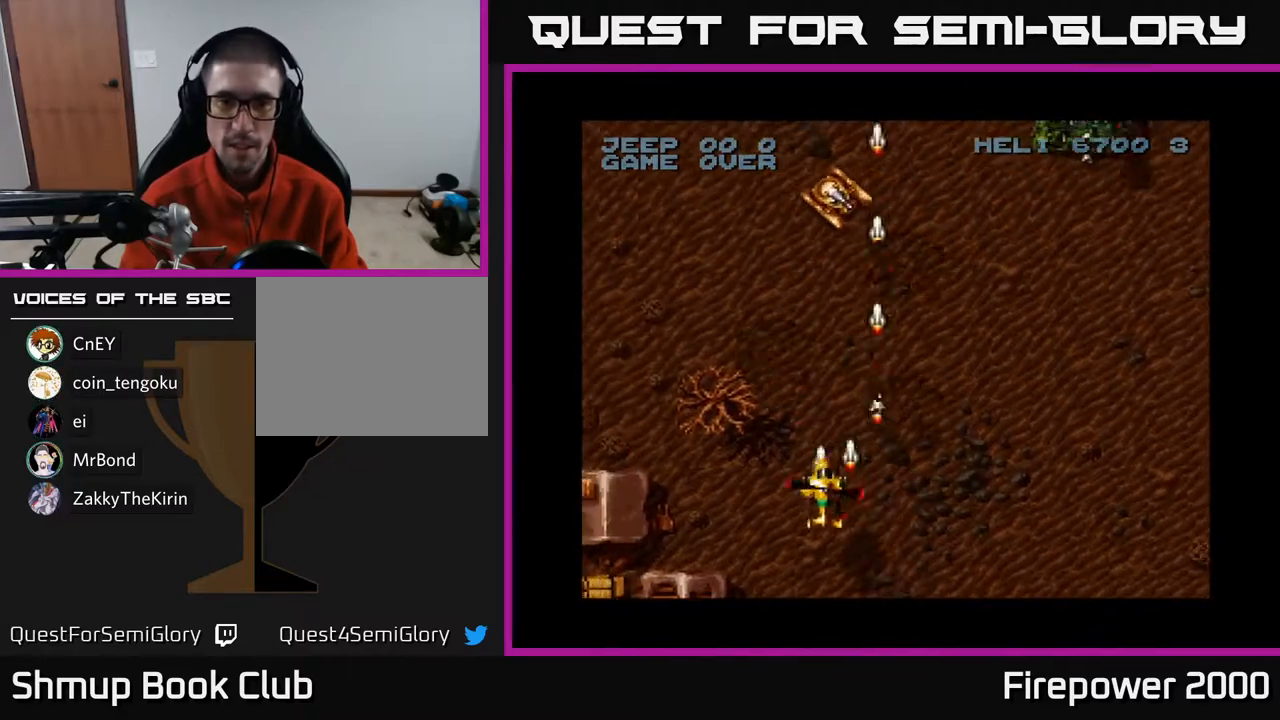
{"buttons": ["A", "DPAD_DOWN", "DPAD_RIGHT"], "left_stick": "center", "right_stick": "center", "events": [[183, "DPAD_UP", "up"], [483, "DPAD_DOWN", "down"]]}
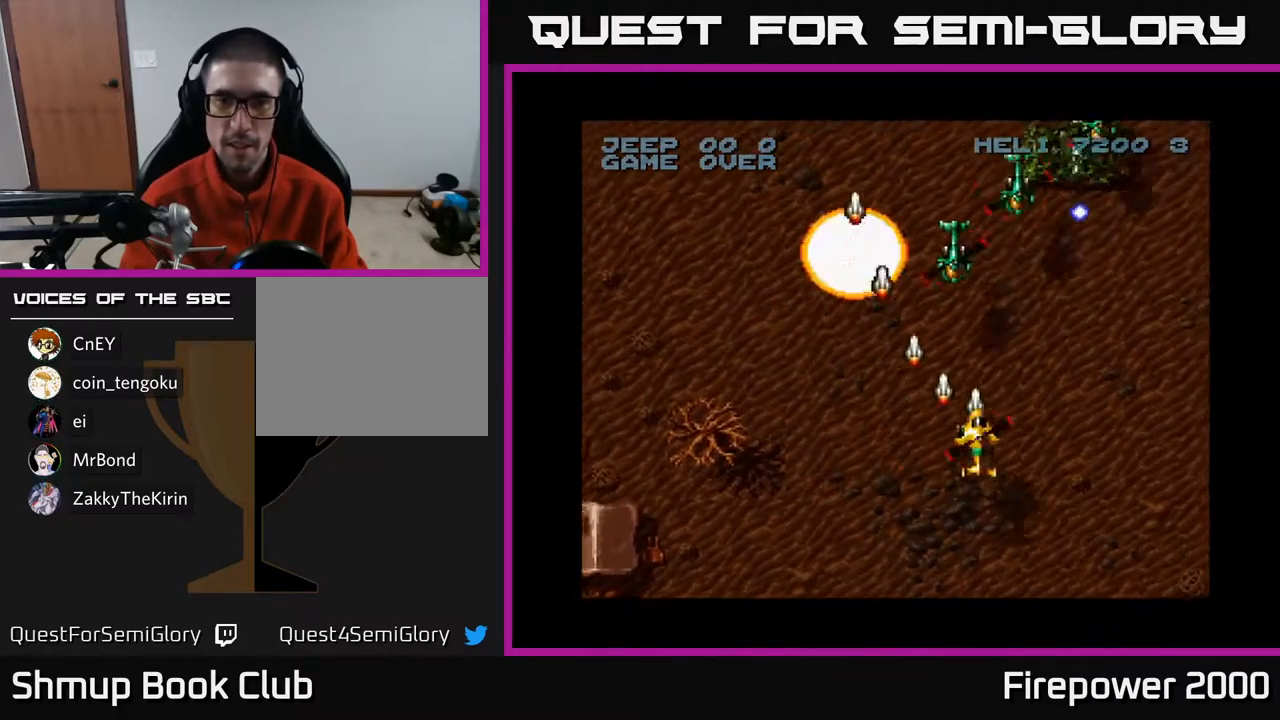
{"buttons": ["A", "DPAD_RIGHT"], "left_stick": "center", "right_stick": "center", "events": [[33, "DPAD_RIGHT", "up"], [67, "DPAD_LEFT", "down"], [317, "DPAD_LEFT", "up"], [400, "DPAD_RIGHT", "down"], [417, "DPAD_DOWN", "up"]]}
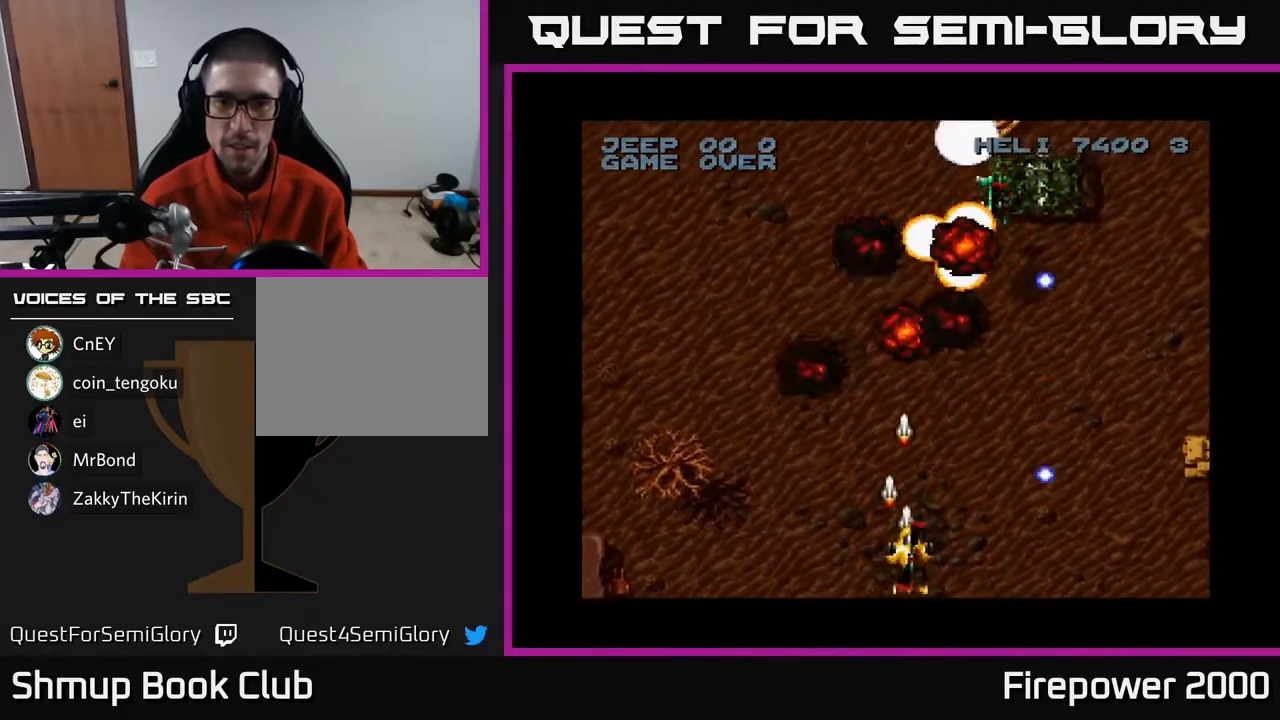
{"buttons": ["A"], "left_stick": "center", "right_stick": "center", "events": [[233, "DPAD_DOWN", "down"], [300, "DPAD_RIGHT", "up"], [317, "DPAD_LEFT", "down"], [367, "DPAD_DOWN", "up"], [500, "DPAD_LEFT", "up"]]}
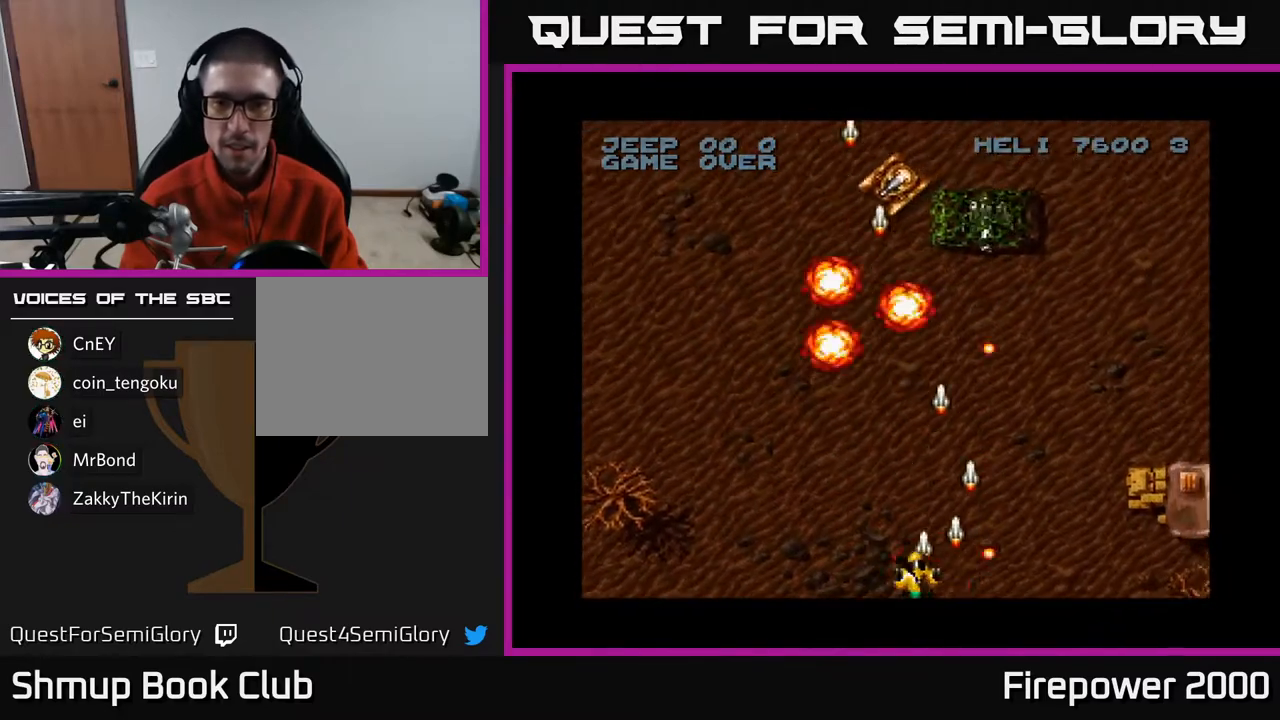
{"buttons": ["A", "DPAD_UP", "DPAD_RIGHT"], "left_stick": "center", "right_stick": "center", "events": [[17, "DPAD_RIGHT", "down"], [217, "DPAD_RIGHT", "up"], [233, "DPAD_LEFT", "down"], [450, "DPAD_UP", "down"], [467, "DPAD_LEFT", "up"], [500, "DPAD_RIGHT", "down"]]}
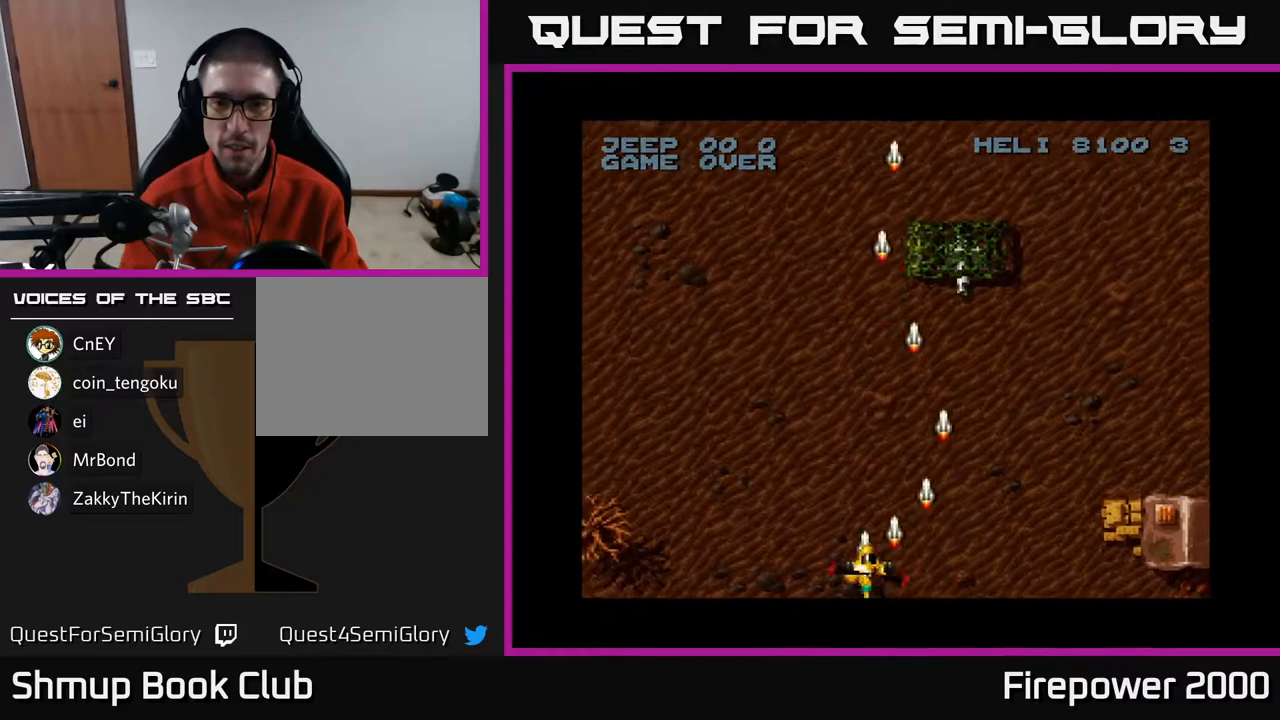
{"buttons": ["A", "DPAD_UP", "DPAD_LEFT"], "left_stick": "center", "right_stick": "center", "events": [[33, "DPAD_UP", "up"], [333, "DPAD_RIGHT", "up"], [333, "DPAD_UP", "down"], [367, "DPAD_LEFT", "down"]]}